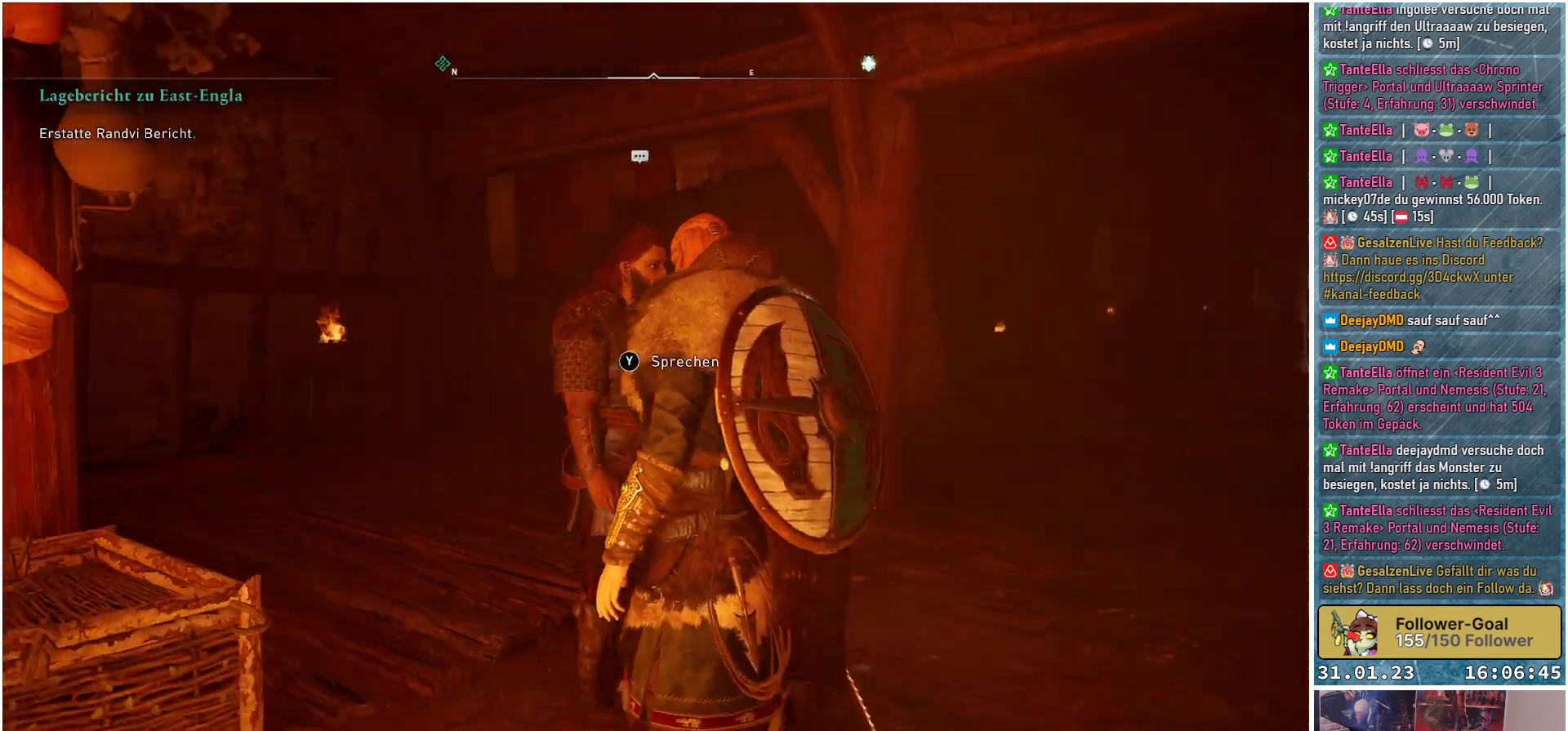
Gameplay with a controller (Xbox layout); each line is a JSON object with the inputs held at the frame after it. "events" lists button and stick changes between this image and that frame as [ms after this image, input, new state], when the widget could be followed in between.
{"buttons": [], "left_stick": "center", "right_stick": "right", "events": [[467, "right_stick", "right"]]}
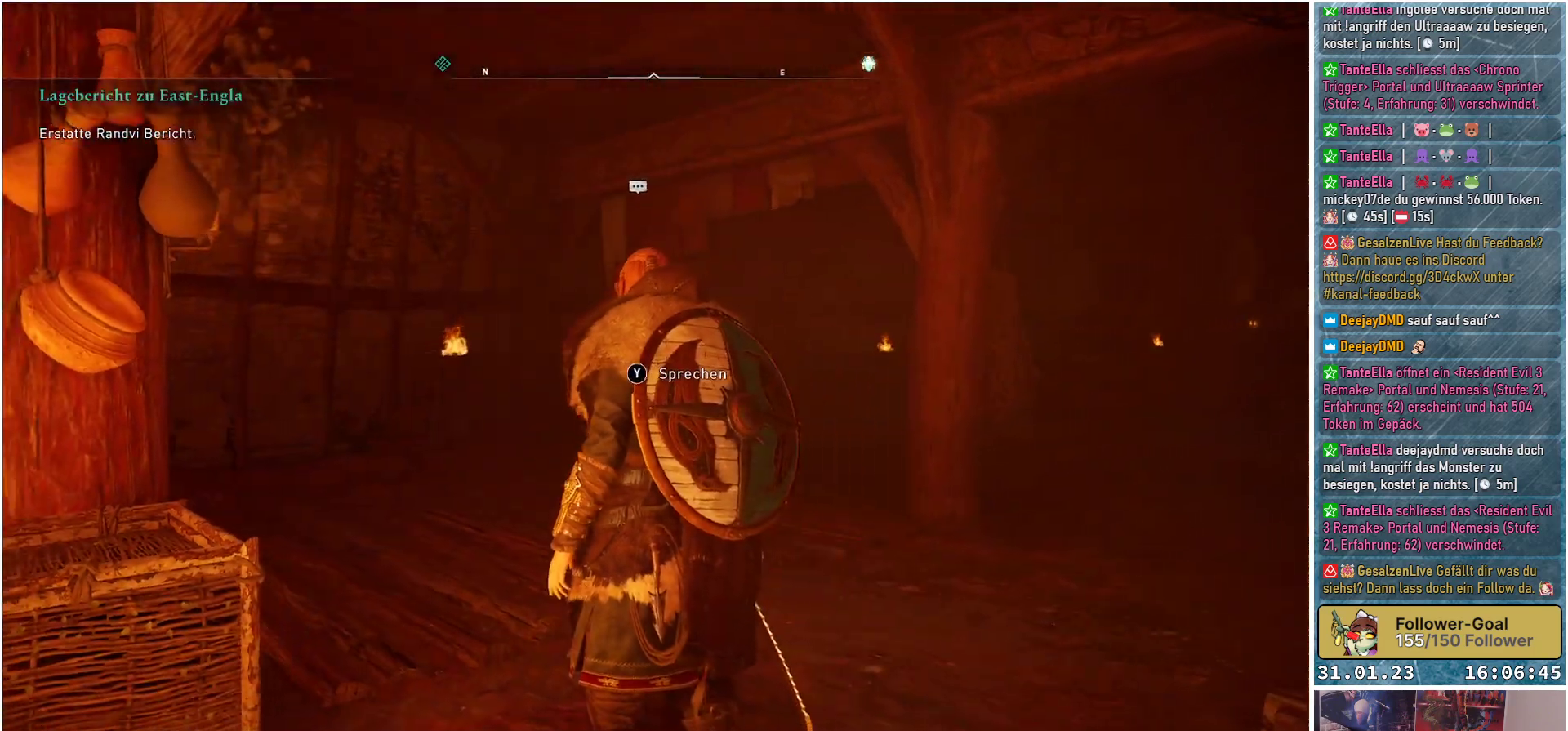
{"buttons": [], "left_stick": "center", "right_stick": "right", "events": []}
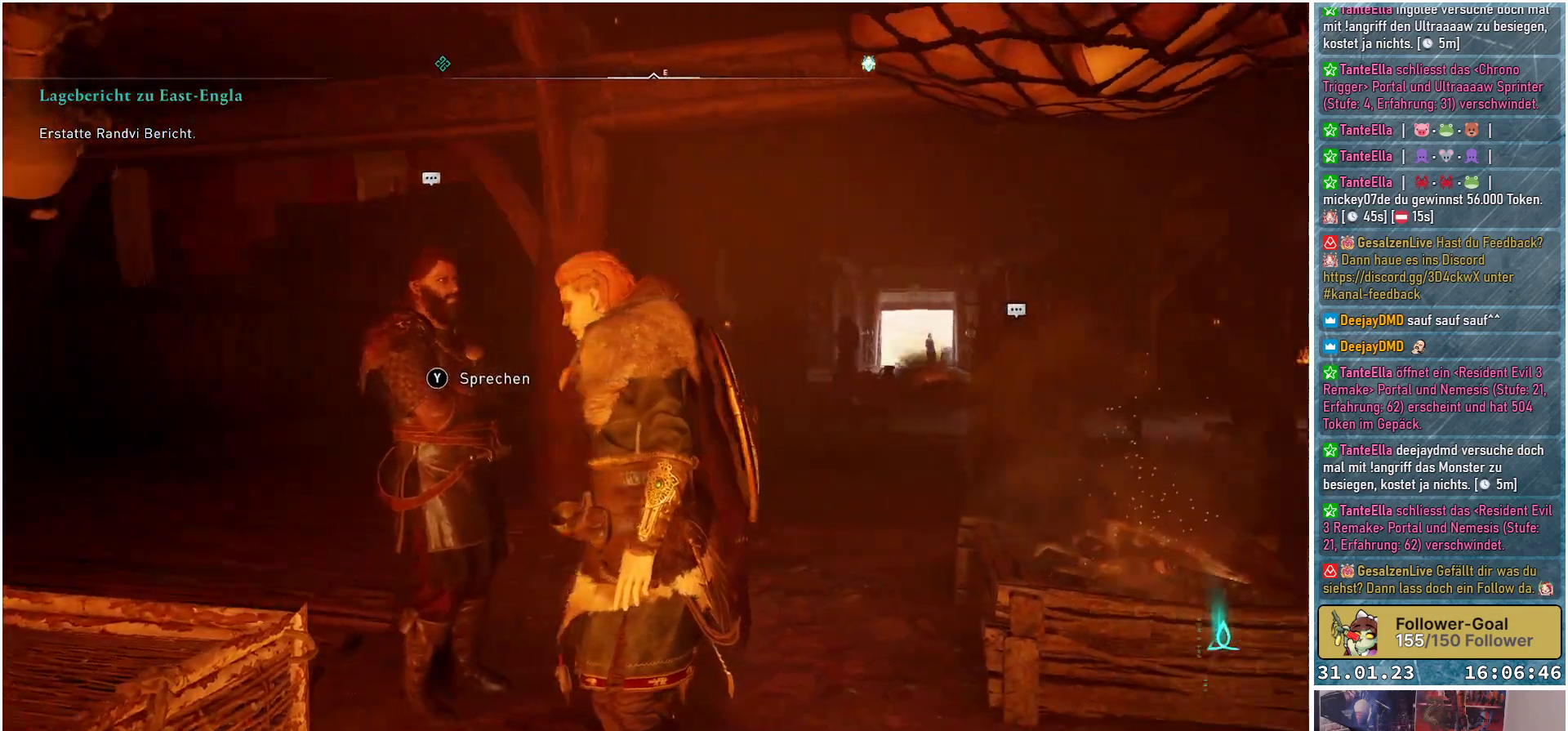
{"buttons": [], "left_stick": "center", "right_stick": "center", "events": [[83, "right_stick", "center"]]}
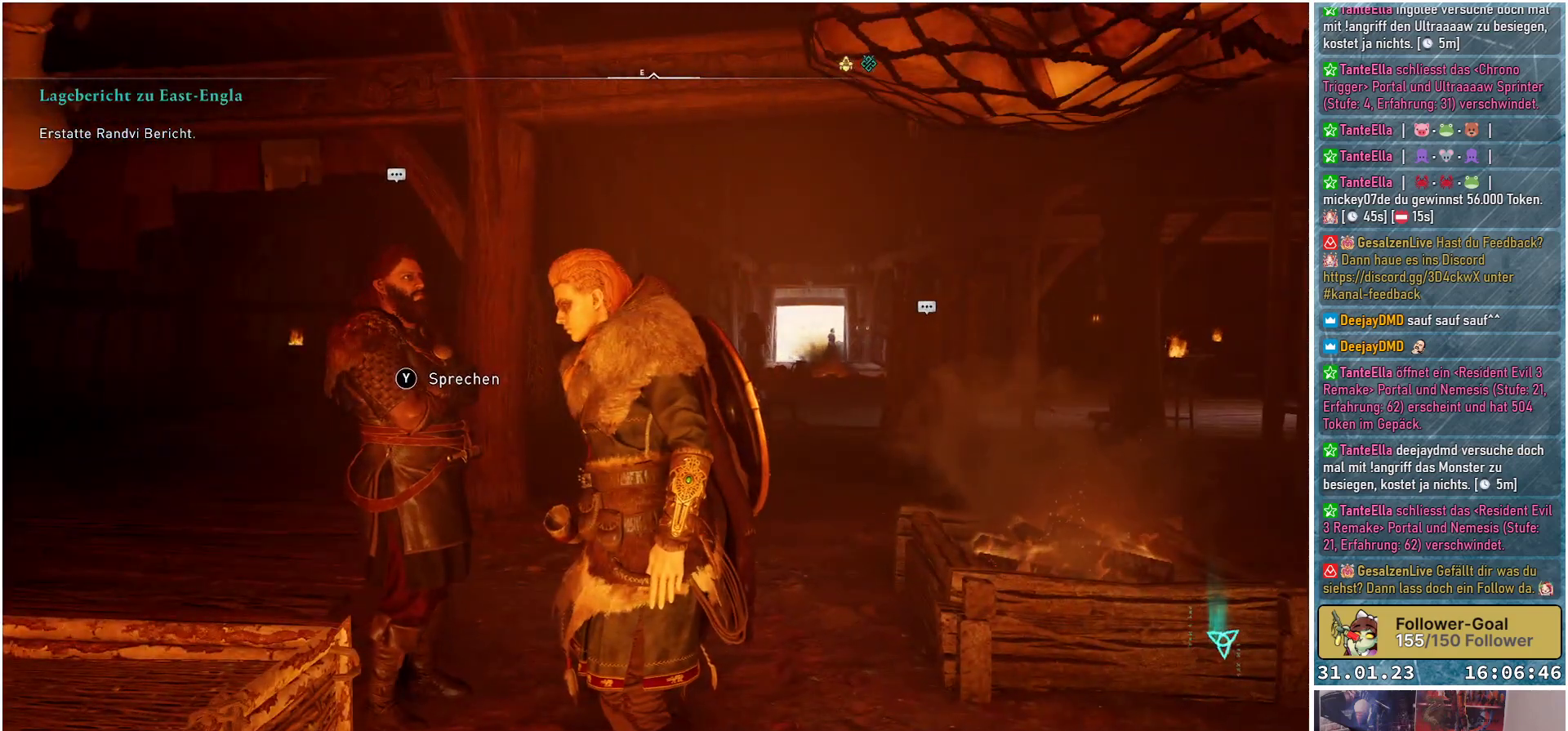
{"buttons": [], "left_stick": "center", "right_stick": "center", "events": []}
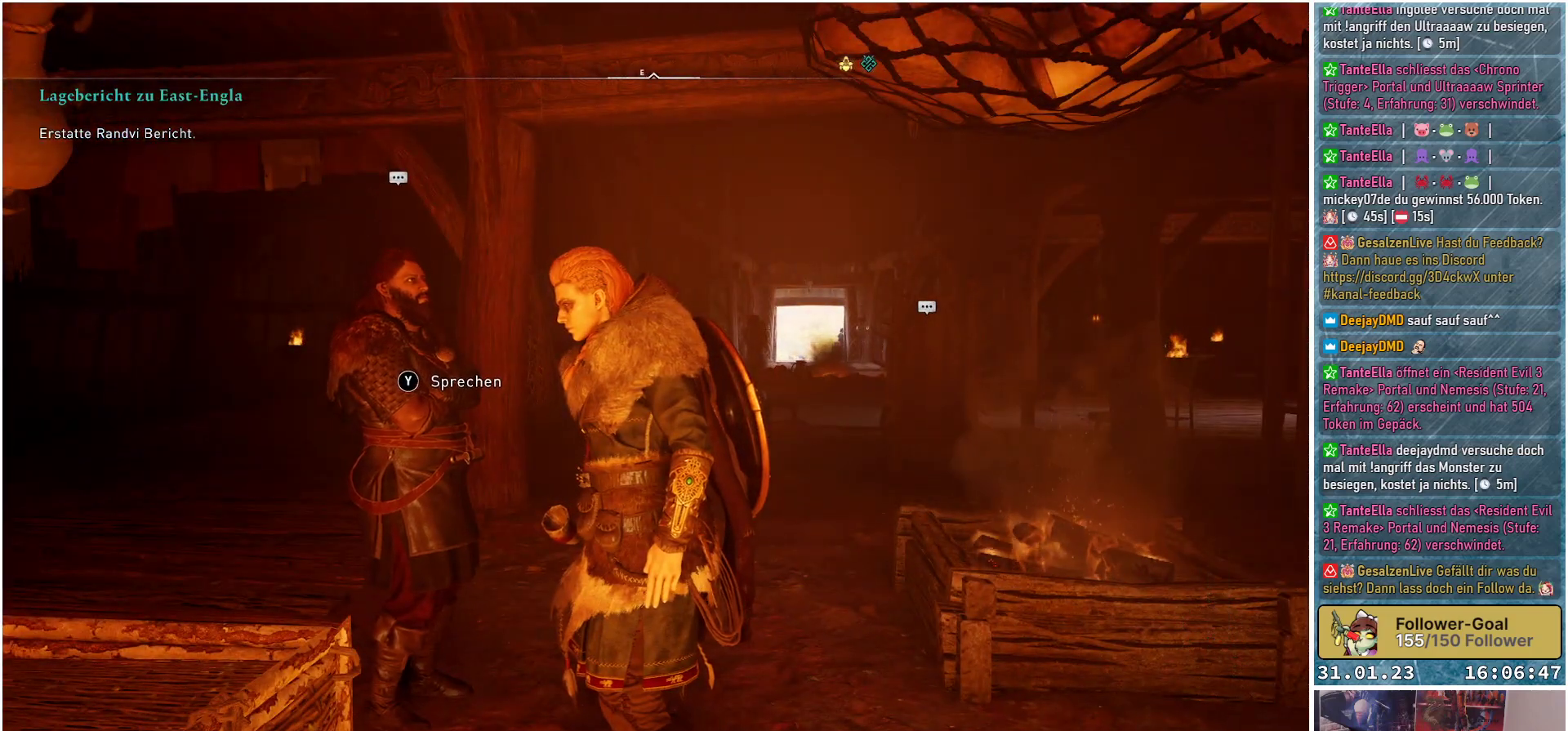
{"buttons": [], "left_stick": "center", "right_stick": "center", "events": [[100, "Y", "down"], [183, "Y", "up"]]}